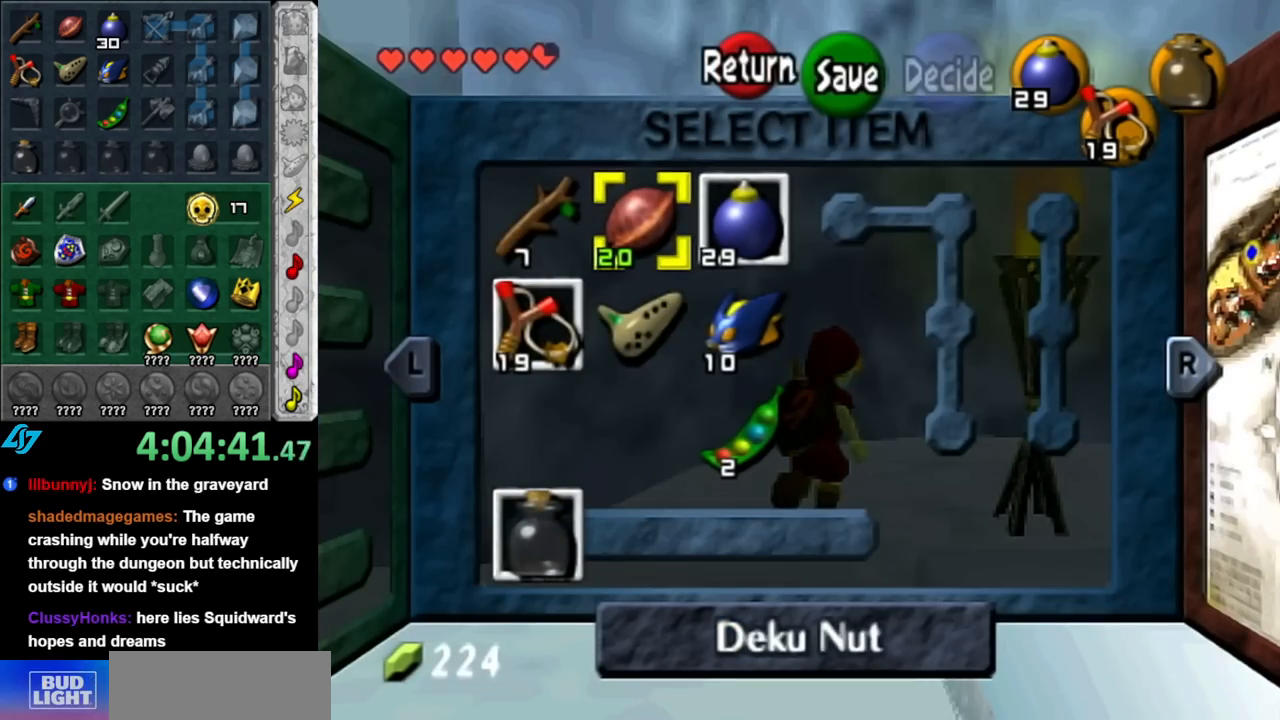
Gameplay with a controller (Nintendo layout); each line is a JSON object with the inputs held at the frame after it. "events" lists button and stick changes between this image and that frame as [ms after this image, input, new state], when the widget could be followed in between. Not read: L2 L3 R2 R3.
{"buttons": [], "left_stick": "center", "right_stick": "center", "events": [[100, "X", "down"], [150, "left_stick", "center"], [217, "X", "up"]]}
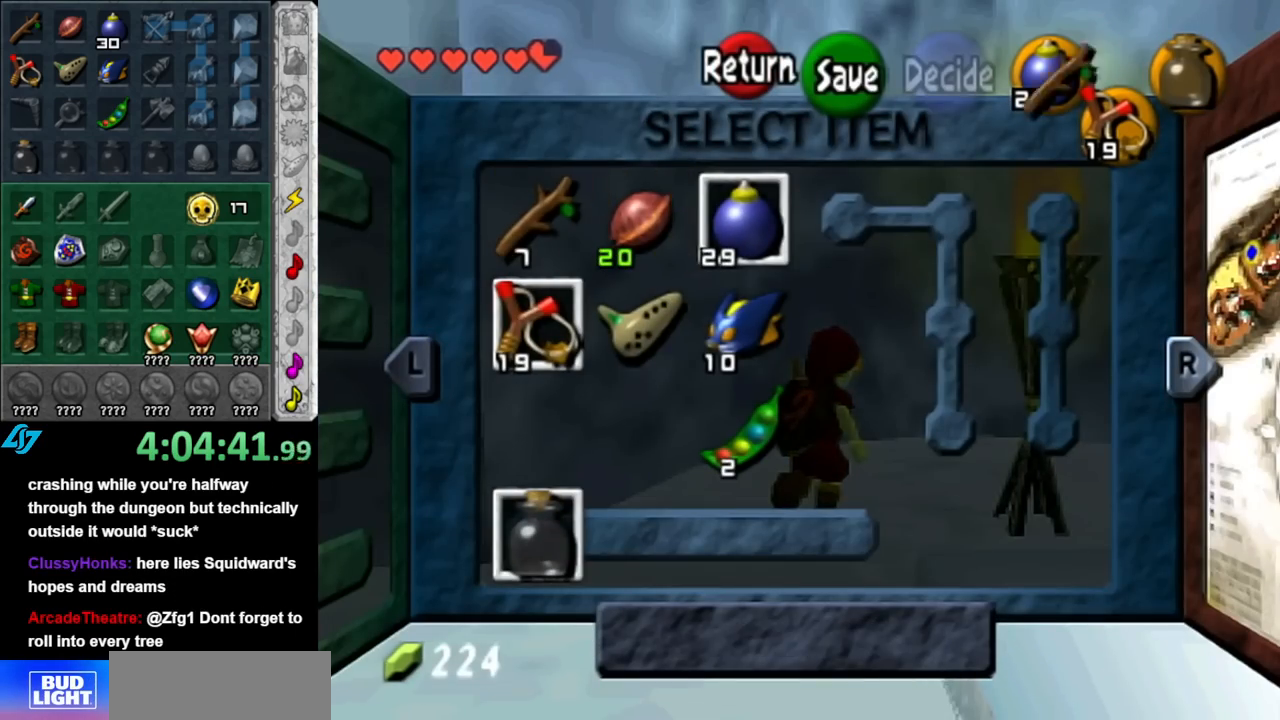
{"buttons": [], "left_stick": "right", "right_stick": "center", "events": [[33, "START", "down"], [150, "START", "up"], [283, "left_stick", "right"]]}
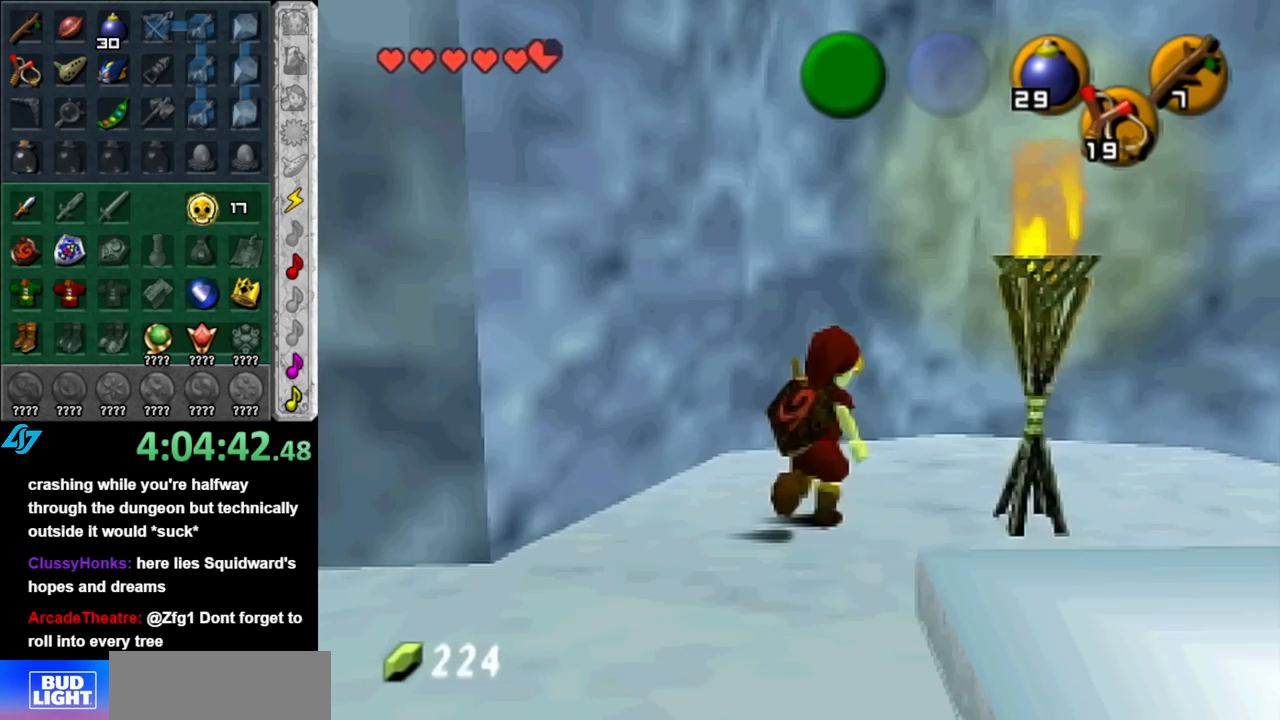
{"buttons": [], "left_stick": "center", "right_stick": "center", "events": [[67, "X", "down"], [250, "X", "up"], [283, "left_stick", "center"]]}
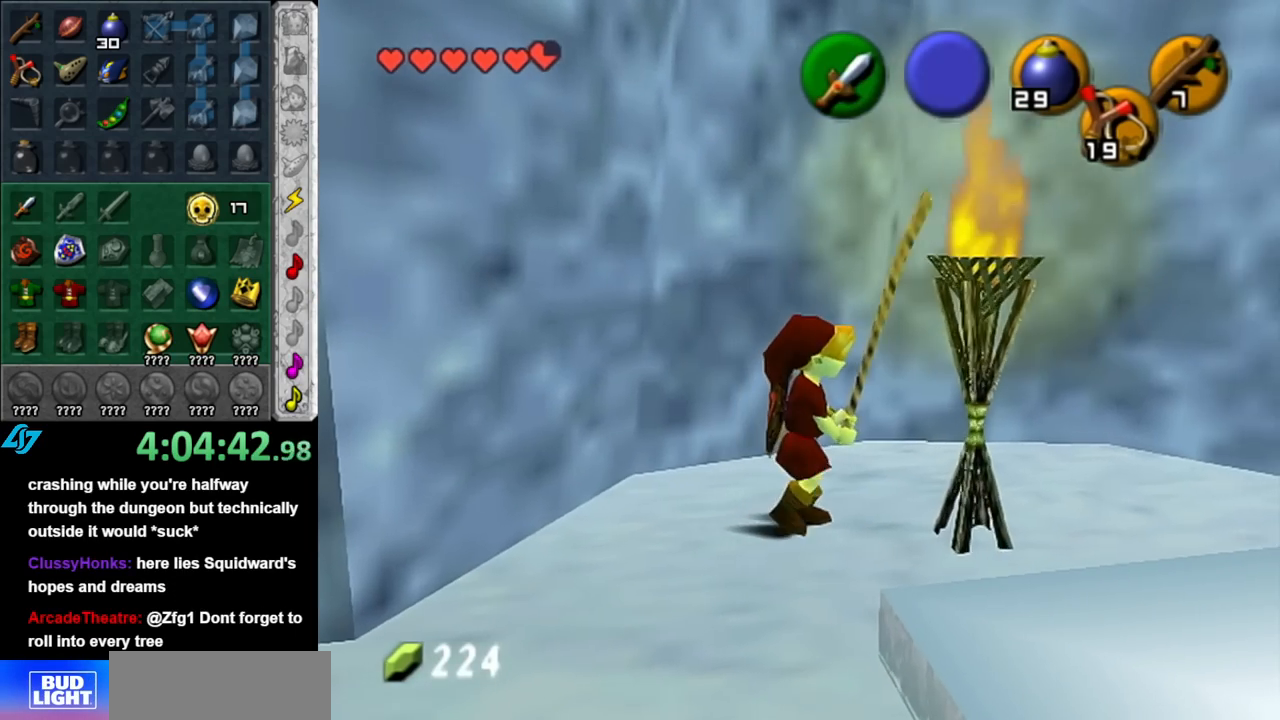
{"buttons": [], "left_stick": "center", "right_stick": "center", "events": [[67, "left_stick", "down"], [217, "left_stick", "down-left"], [317, "left_stick", "center"]]}
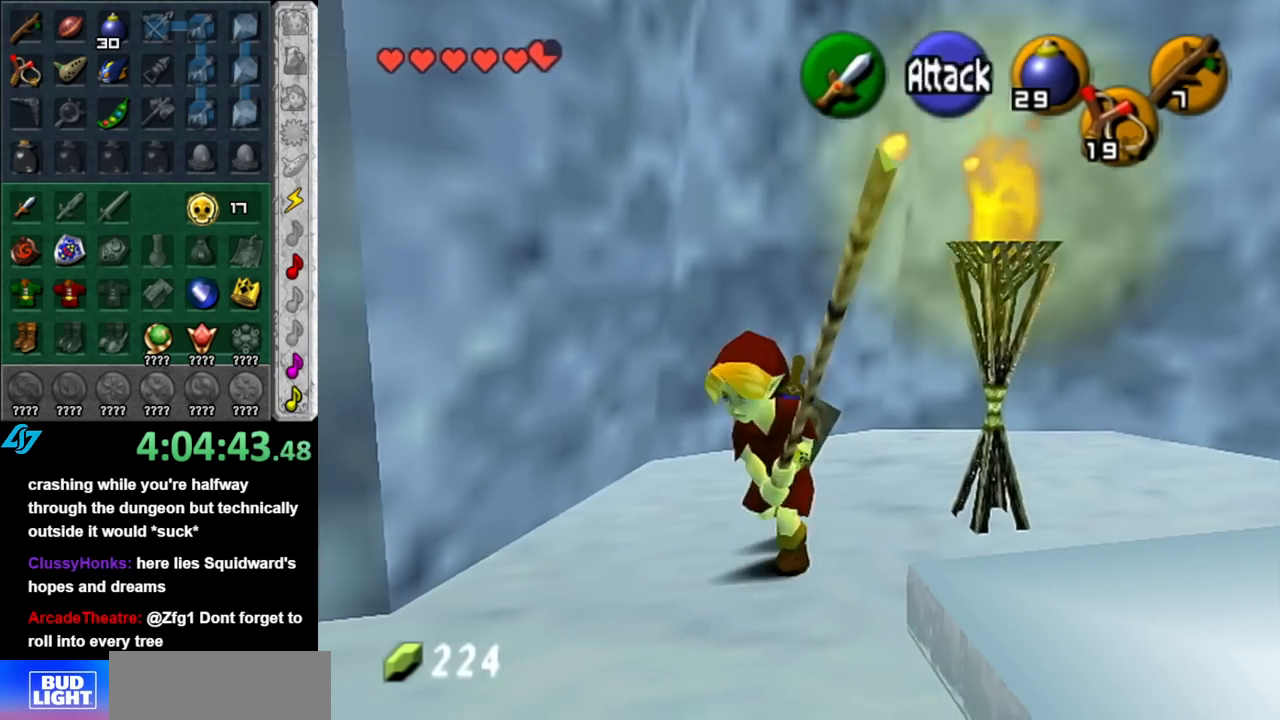
{"buttons": [], "left_stick": "up", "right_stick": "center", "events": [[67, "L1", "down"], [283, "L1", "up"], [500, "left_stick", "up"]]}
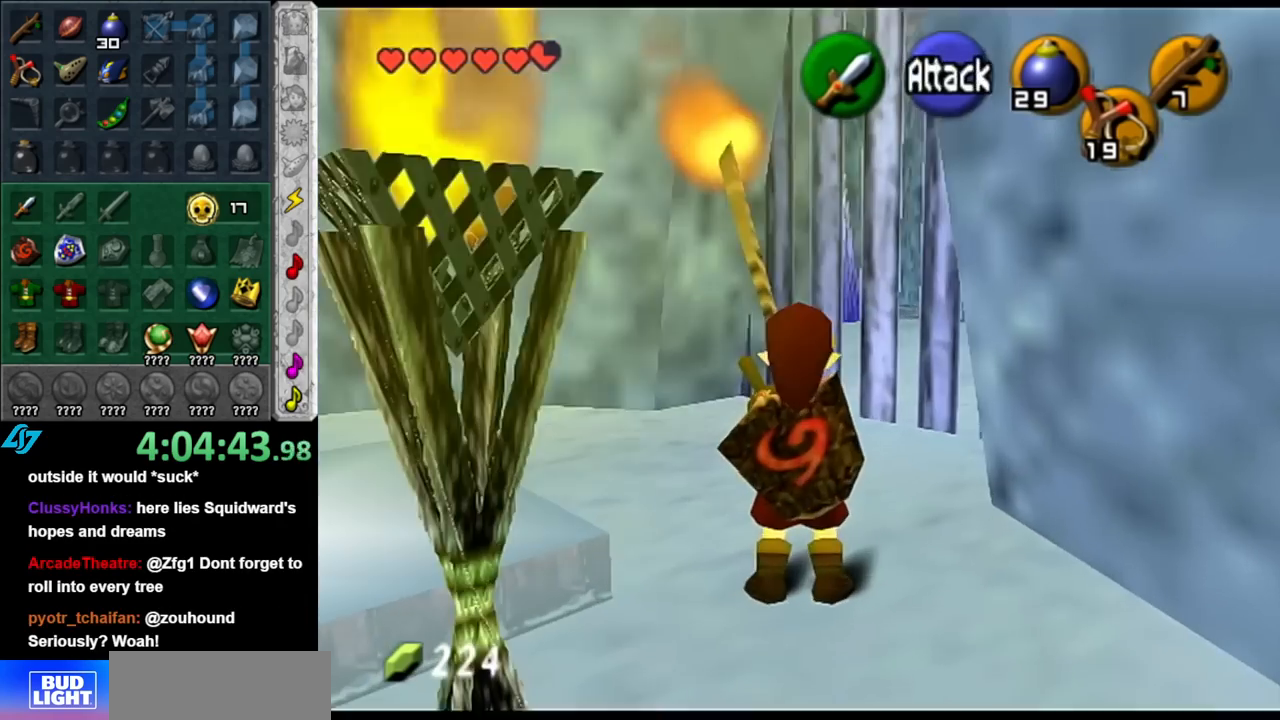
{"buttons": [], "left_stick": "up-left", "right_stick": "center", "events": [[217, "left_stick", "up-left"]]}
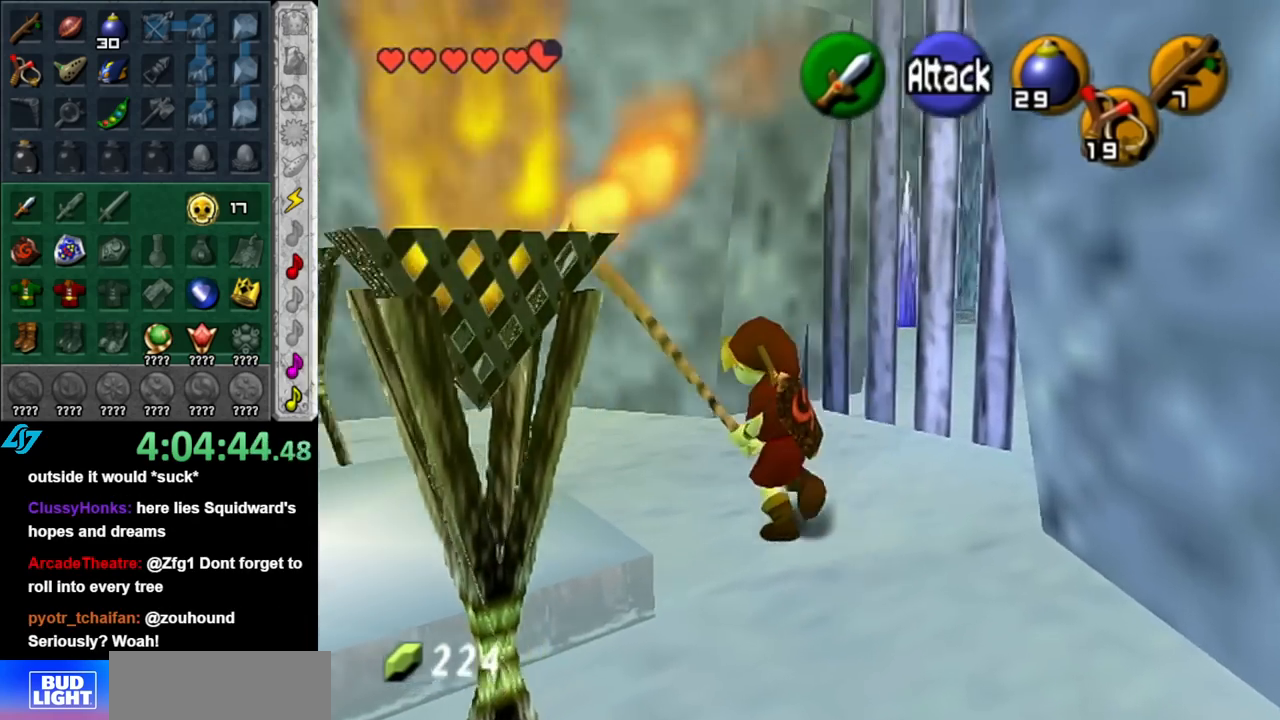
{"buttons": [], "left_stick": "left", "right_stick": "center", "events": [[400, "left_stick", "left"]]}
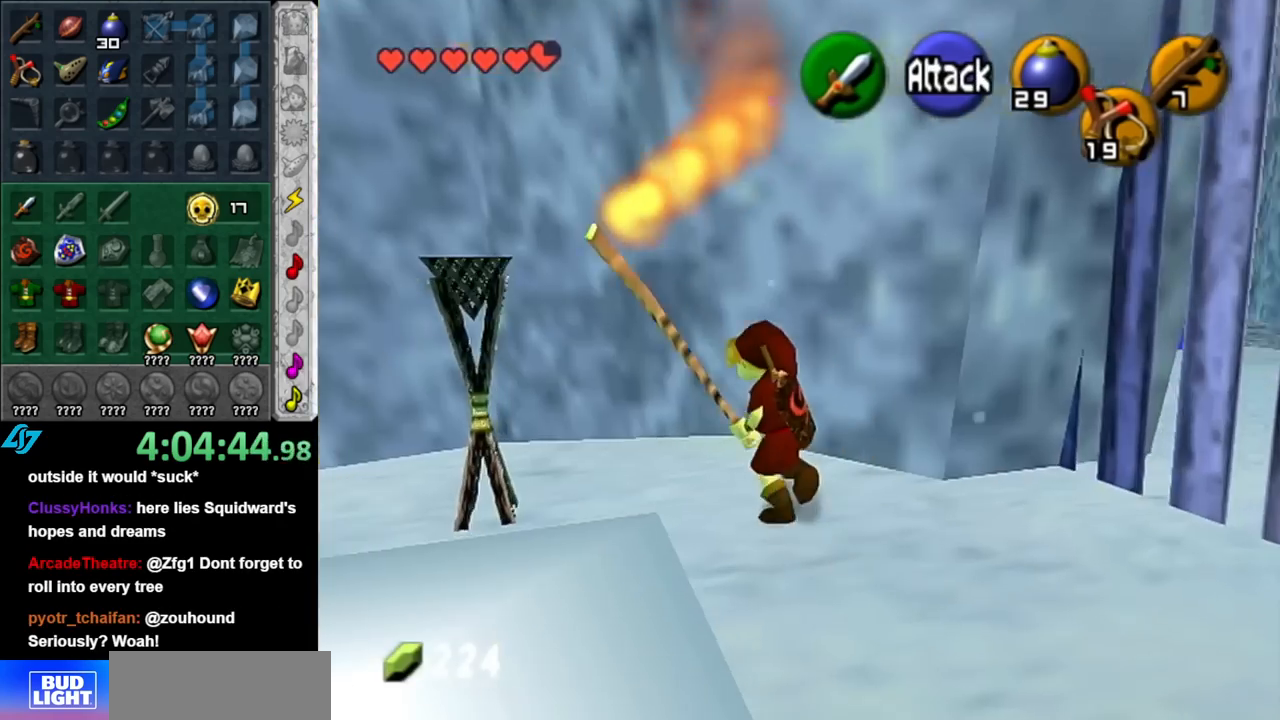
{"buttons": [], "left_stick": "center", "right_stick": "center", "events": [[83, "left_stick", "center"]]}
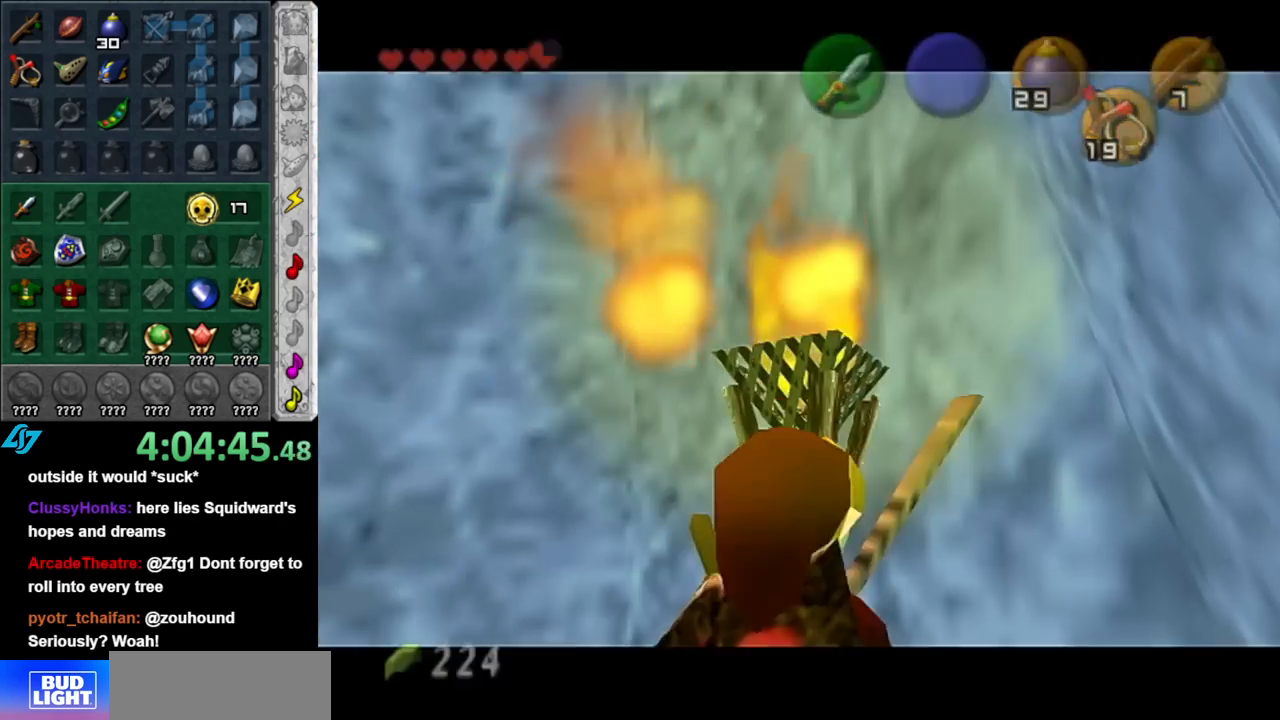
{"buttons": [], "left_stick": "center", "right_stick": "center", "events": []}
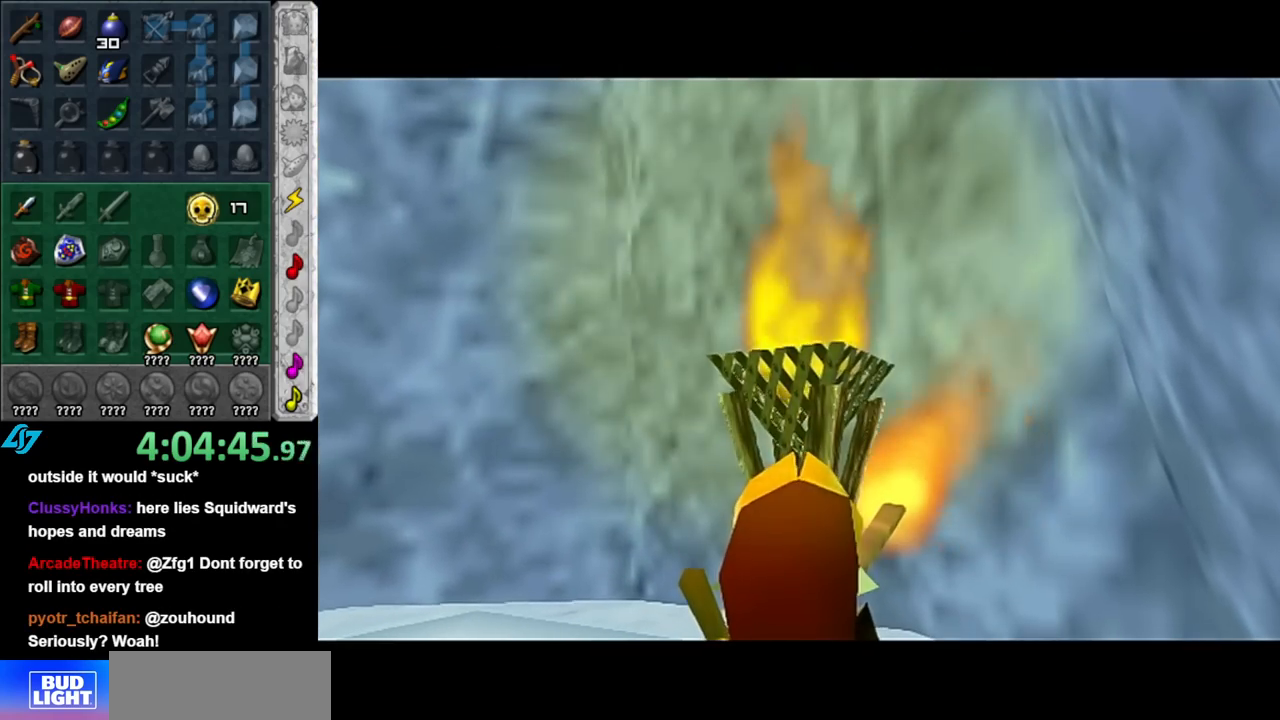
{"buttons": [], "left_stick": "center", "right_stick": "center", "events": []}
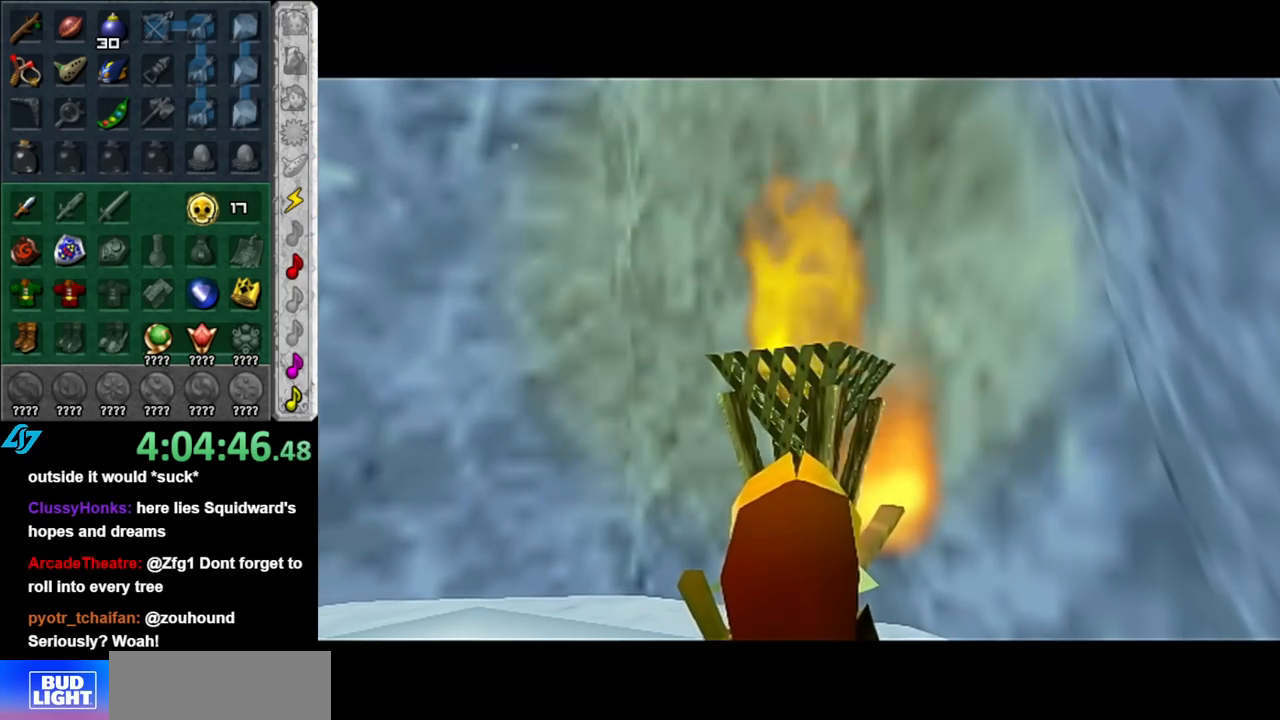
{"buttons": [], "left_stick": "center", "right_stick": "center", "events": []}
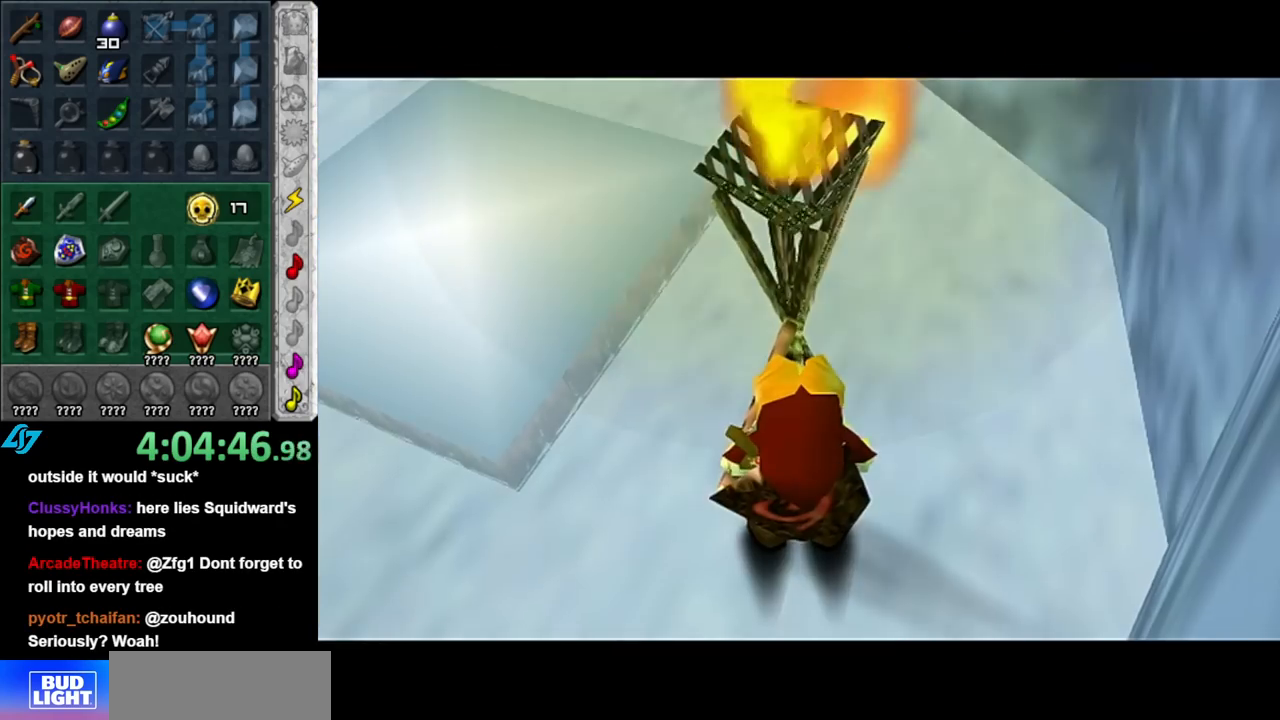
{"buttons": ["B", "L1"], "left_stick": "center", "right_stick": "center", "events": [[283, "left_stick", "down-left"], [400, "L1", "down"], [467, "left_stick", "center"], [500, "B", "down"]]}
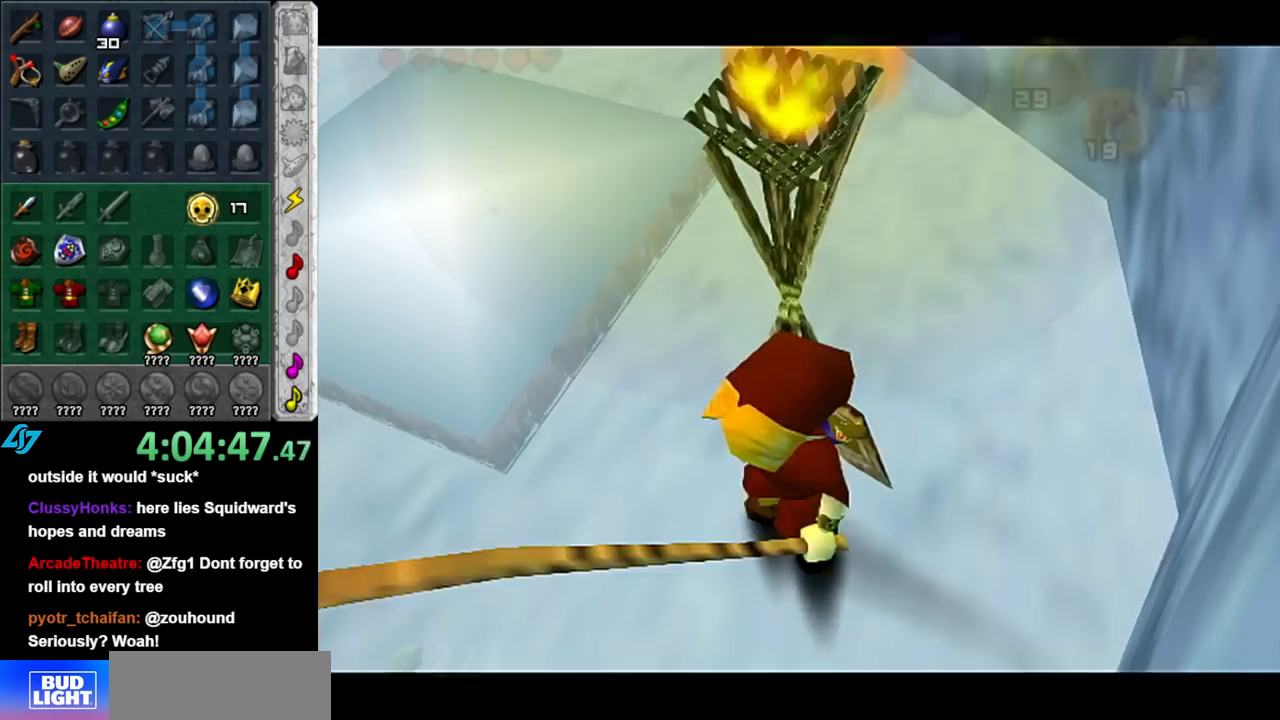
{"buttons": [], "left_stick": "center", "right_stick": "center", "events": [[183, "B", "up"], [350, "L1", "up"]]}
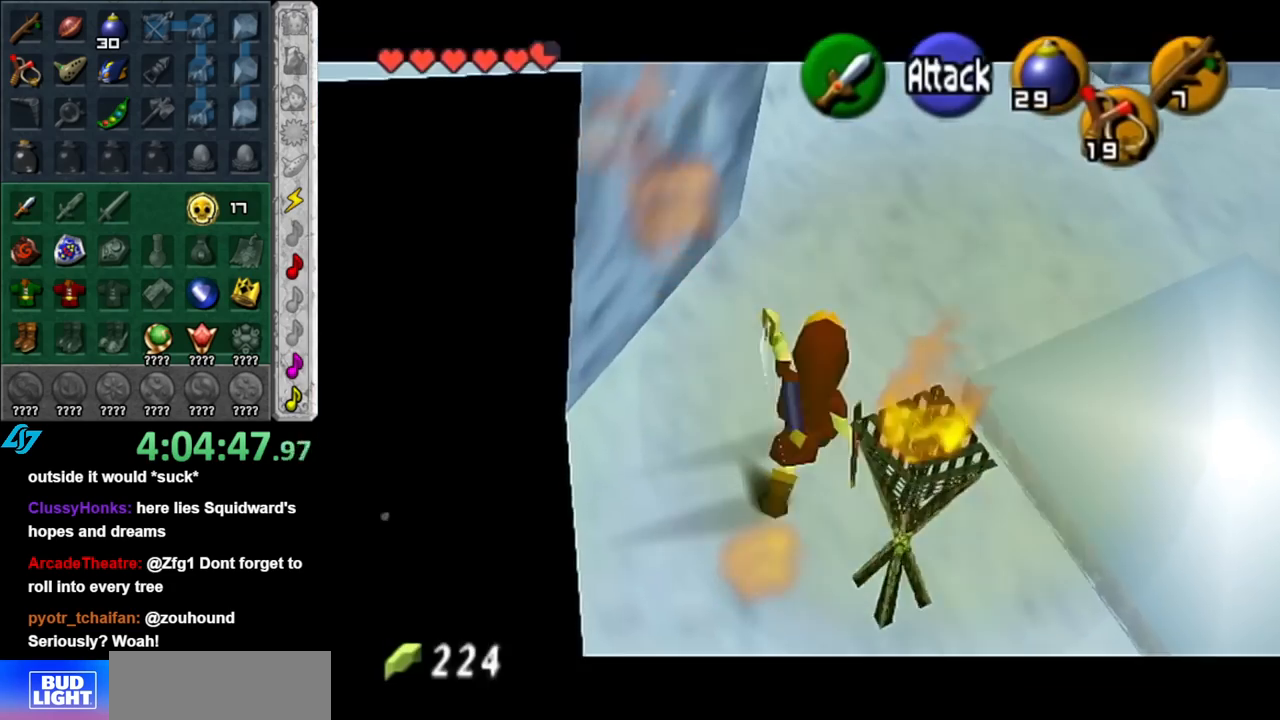
{"buttons": [], "left_stick": "up-right", "right_stick": "center", "events": [[33, "left_stick", "up"], [300, "left_stick", "up-right"]]}
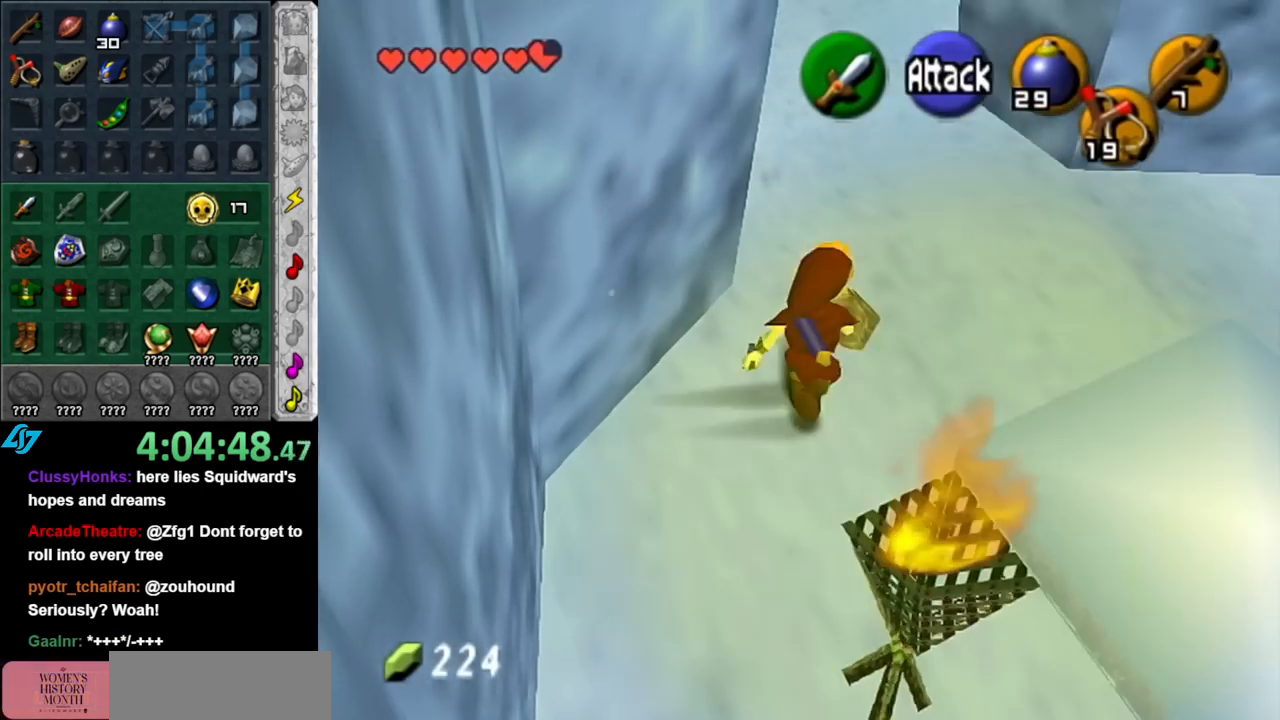
{"buttons": ["L1"], "left_stick": "center", "right_stick": "center", "events": [[117, "left_stick", "up"], [250, "left_stick", "up-left"], [383, "L1", "down"], [383, "left_stick", "center"]]}
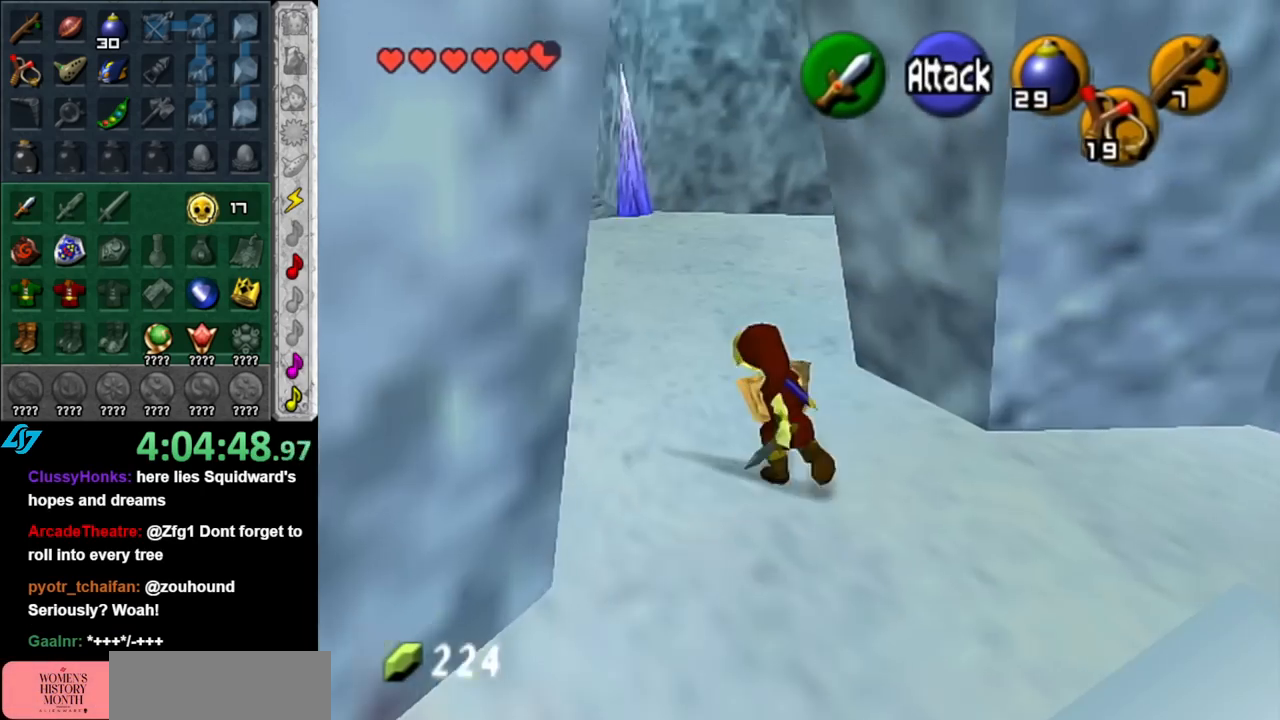
{"buttons": [], "left_stick": "up", "right_stick": "center", "events": [[67, "L1", "up"], [217, "left_stick", "up"]]}
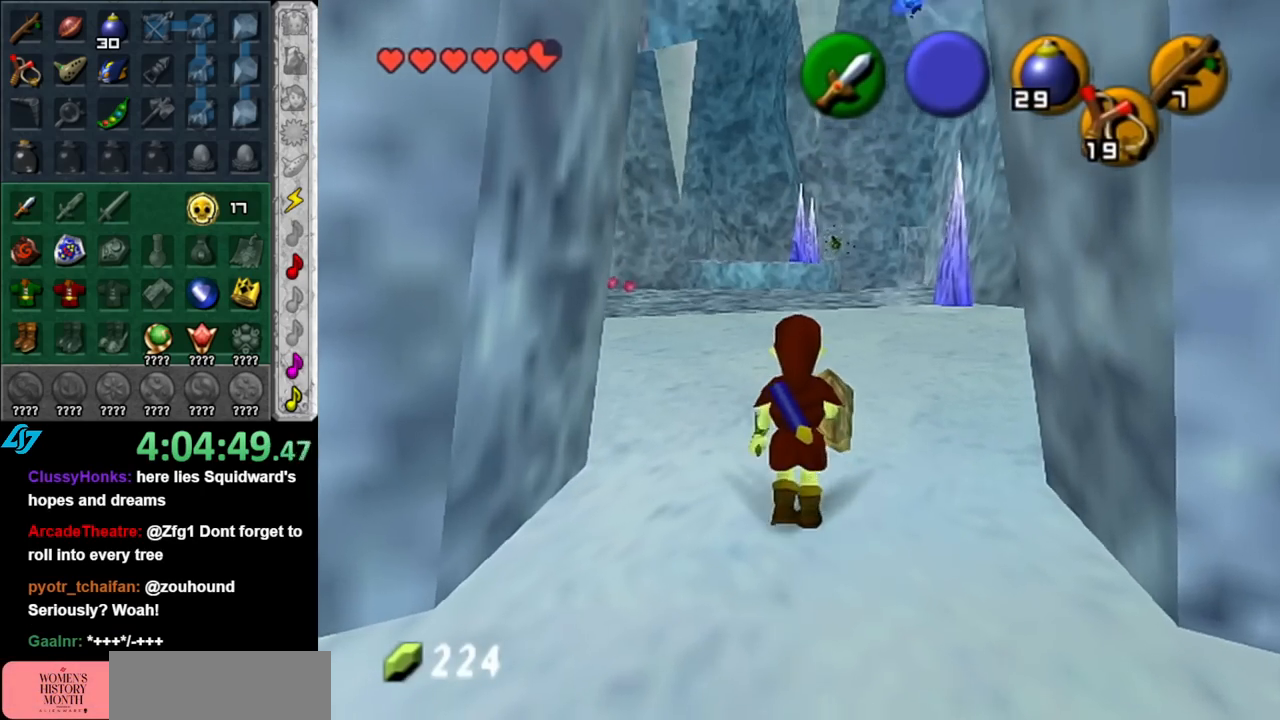
{"buttons": [], "left_stick": "up", "right_stick": "center", "events": []}
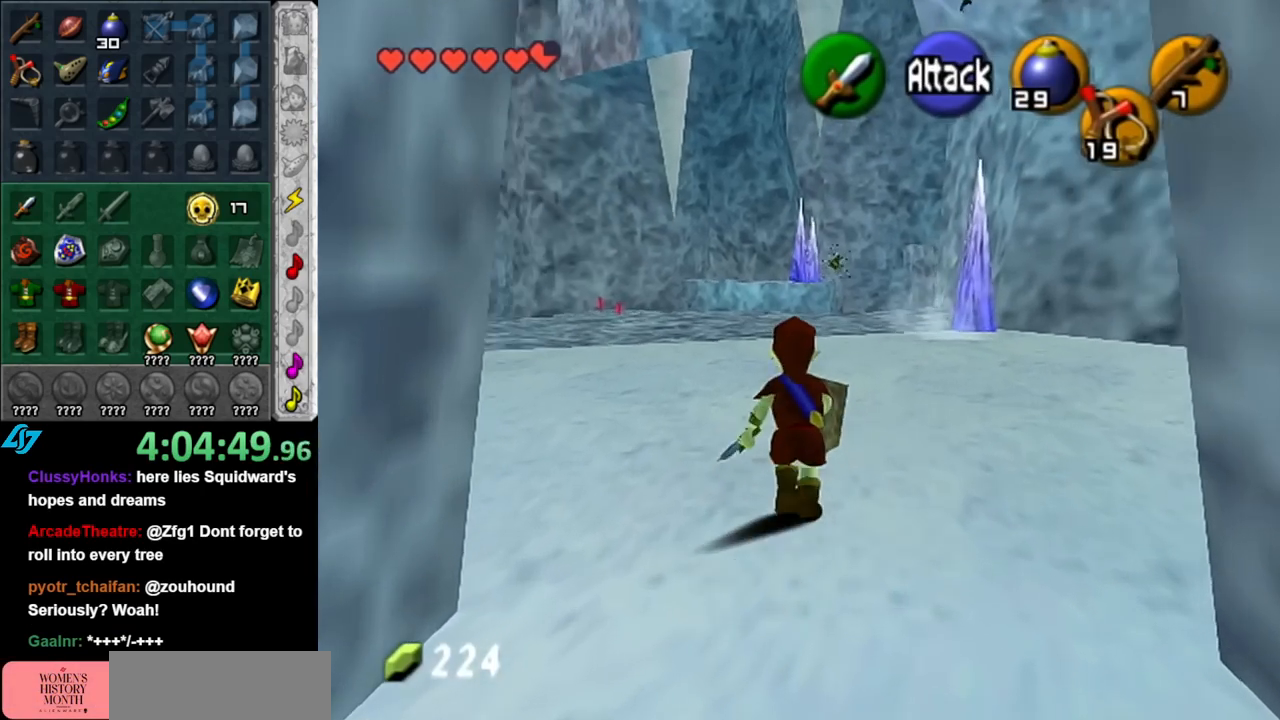
{"buttons": ["A"], "left_stick": "up", "right_stick": "center", "events": [[500, "A", "down"]]}
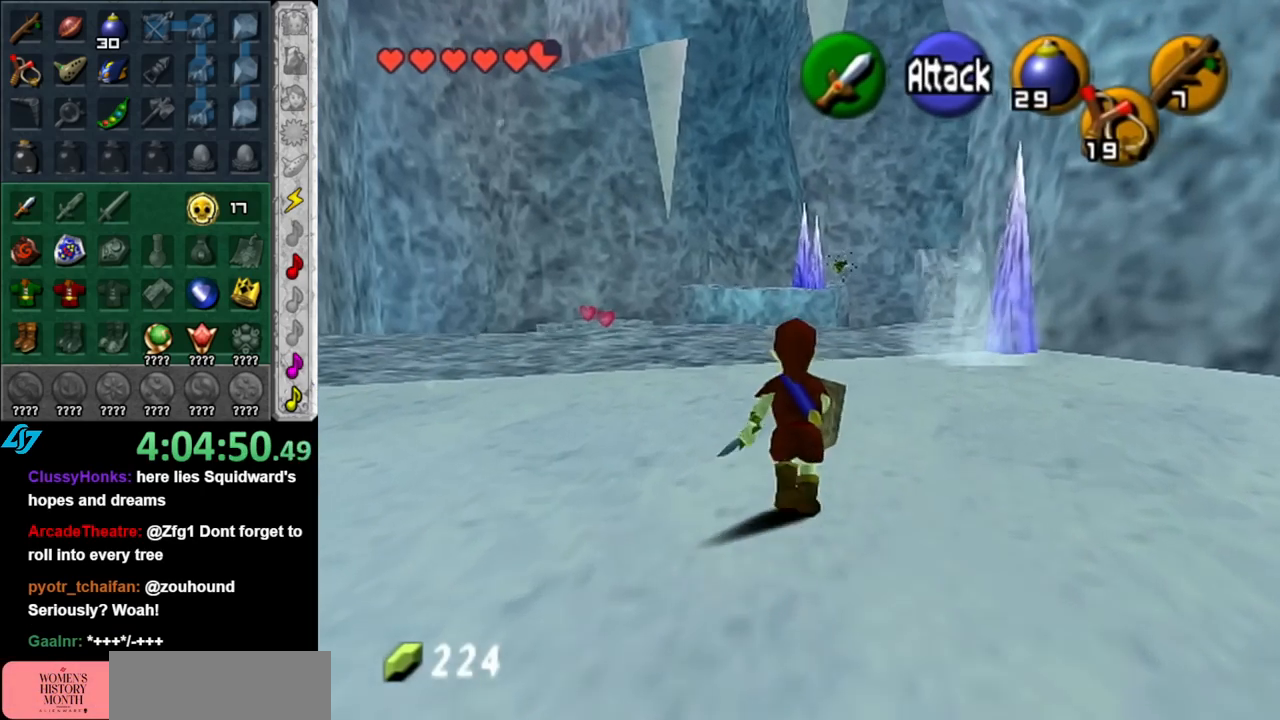
{"buttons": [], "left_stick": "up", "right_stick": "center", "events": [[133, "A", "up"], [183, "A", "down"], [317, "A", "up"]]}
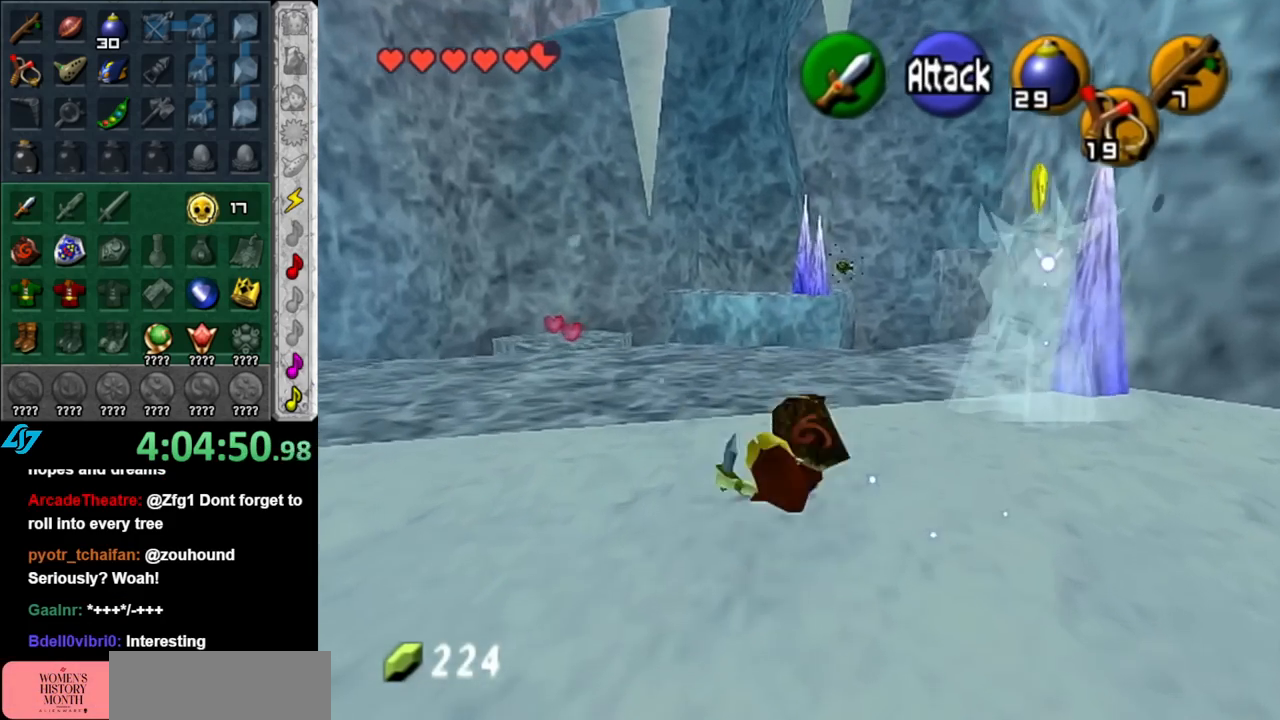
{"buttons": [], "left_stick": "left", "right_stick": "center", "events": [[83, "left_stick", "up-left"], [367, "left_stick", "left"]]}
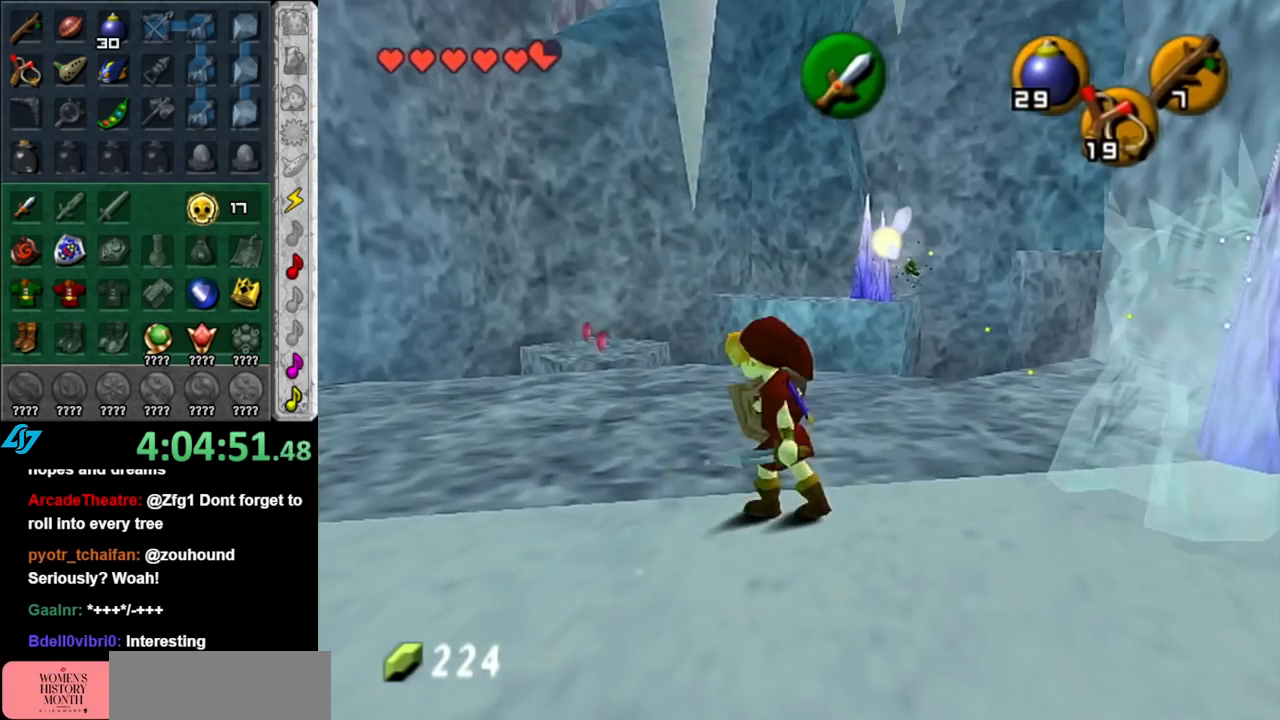
{"buttons": [], "left_stick": "up-left", "right_stick": "center", "events": [[400, "left_stick", "up-left"]]}
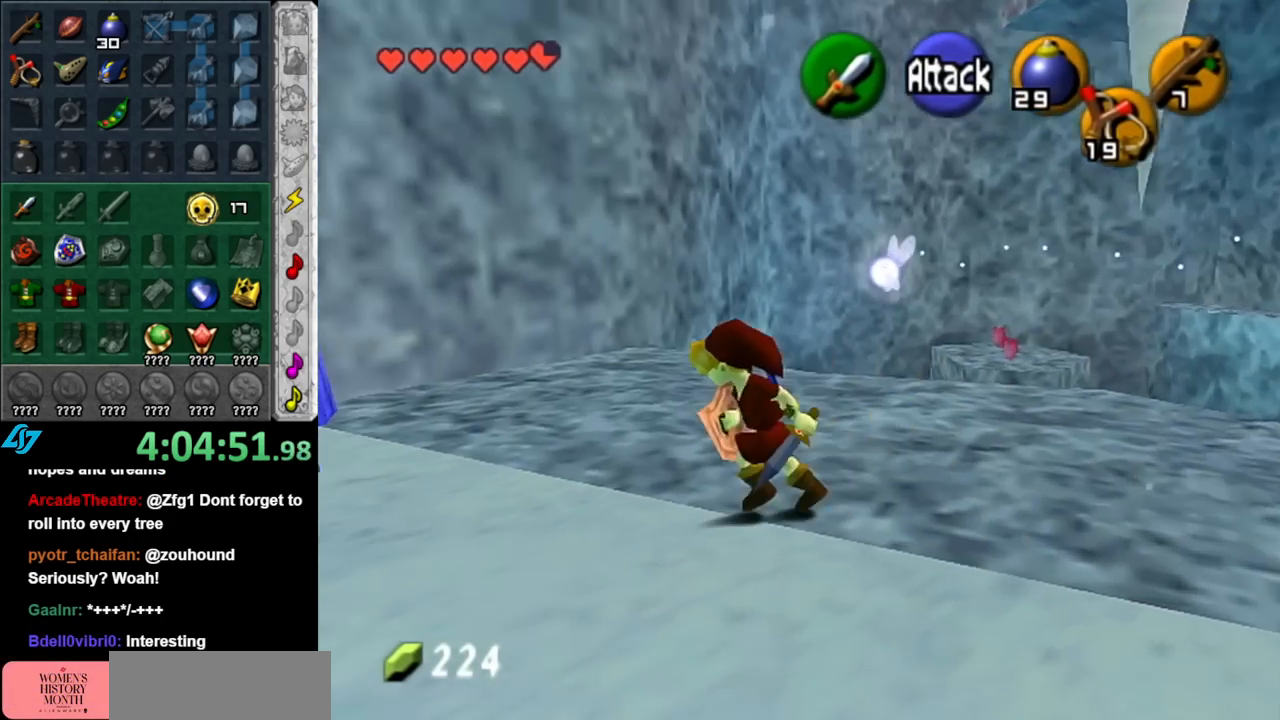
{"buttons": [], "left_stick": "down", "right_stick": "center", "events": [[400, "left_stick", "center"], [500, "left_stick", "down"]]}
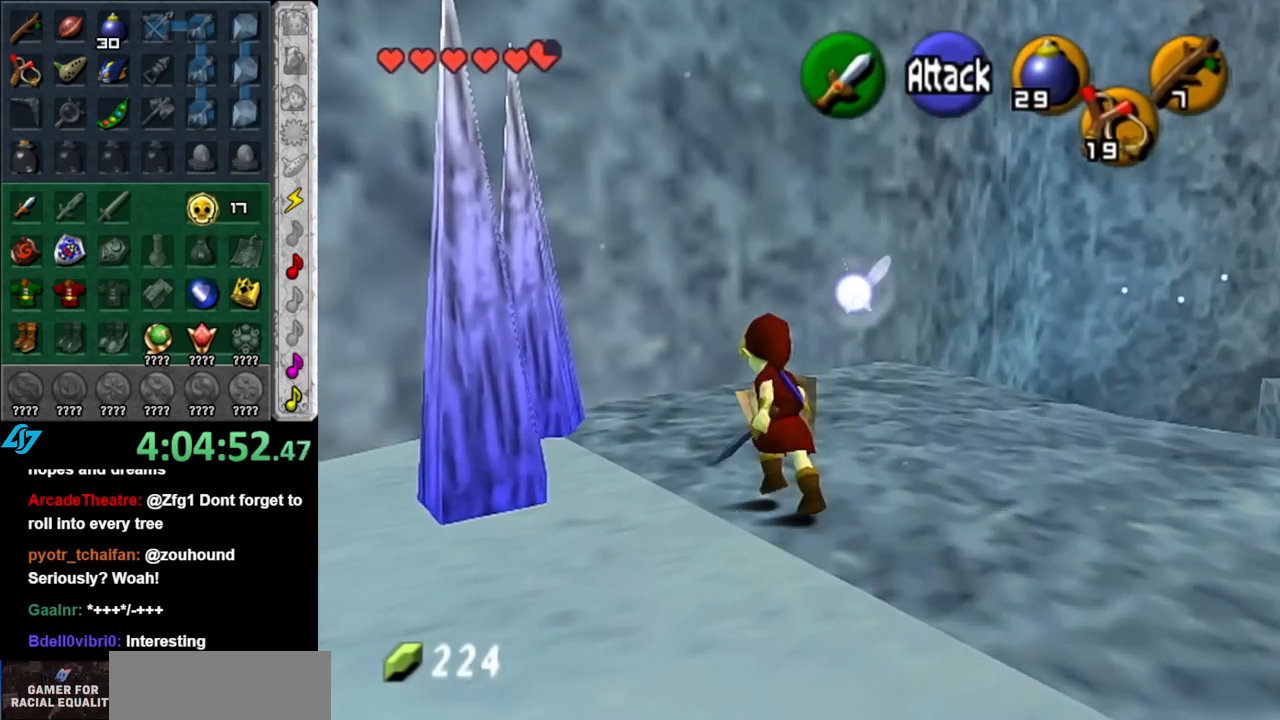
{"buttons": ["L1"], "left_stick": "center", "right_stick": "center", "events": [[117, "L1", "down"], [183, "left_stick", "center"]]}
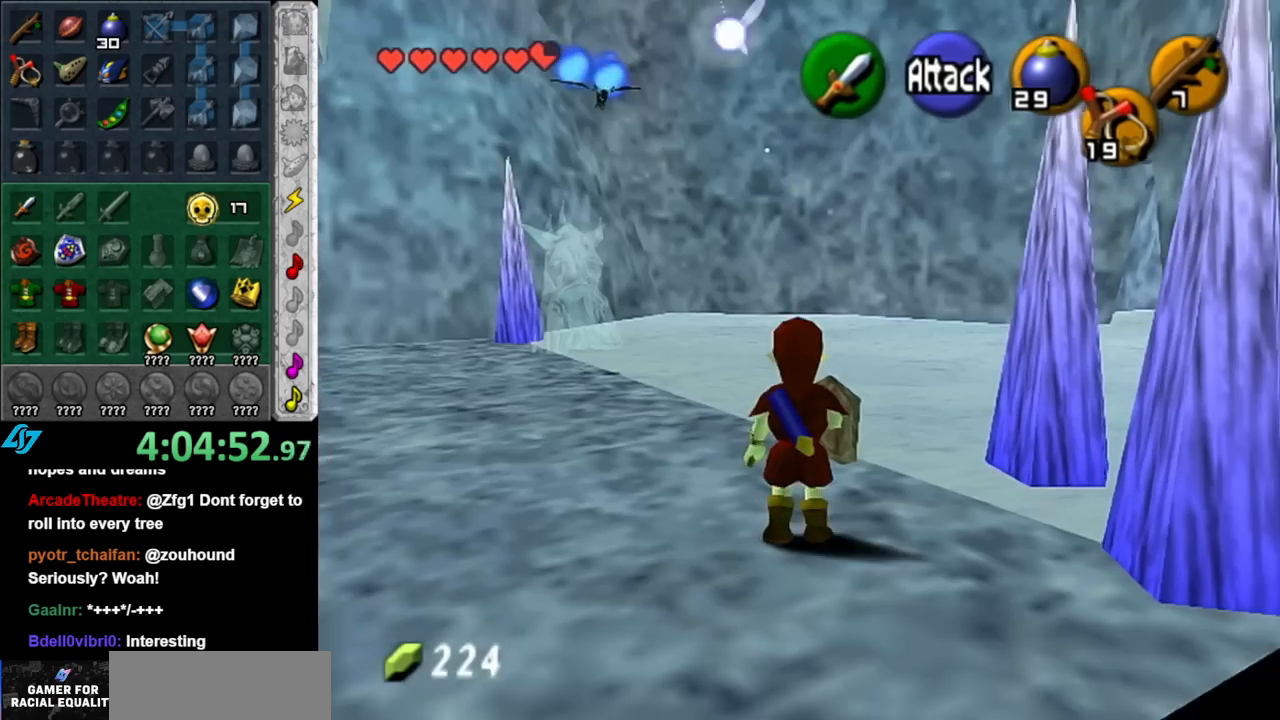
{"buttons": ["L1", "R1"], "left_stick": "down-left", "right_stick": "center", "events": [[67, "R1", "down"], [283, "left_stick", "down-left"]]}
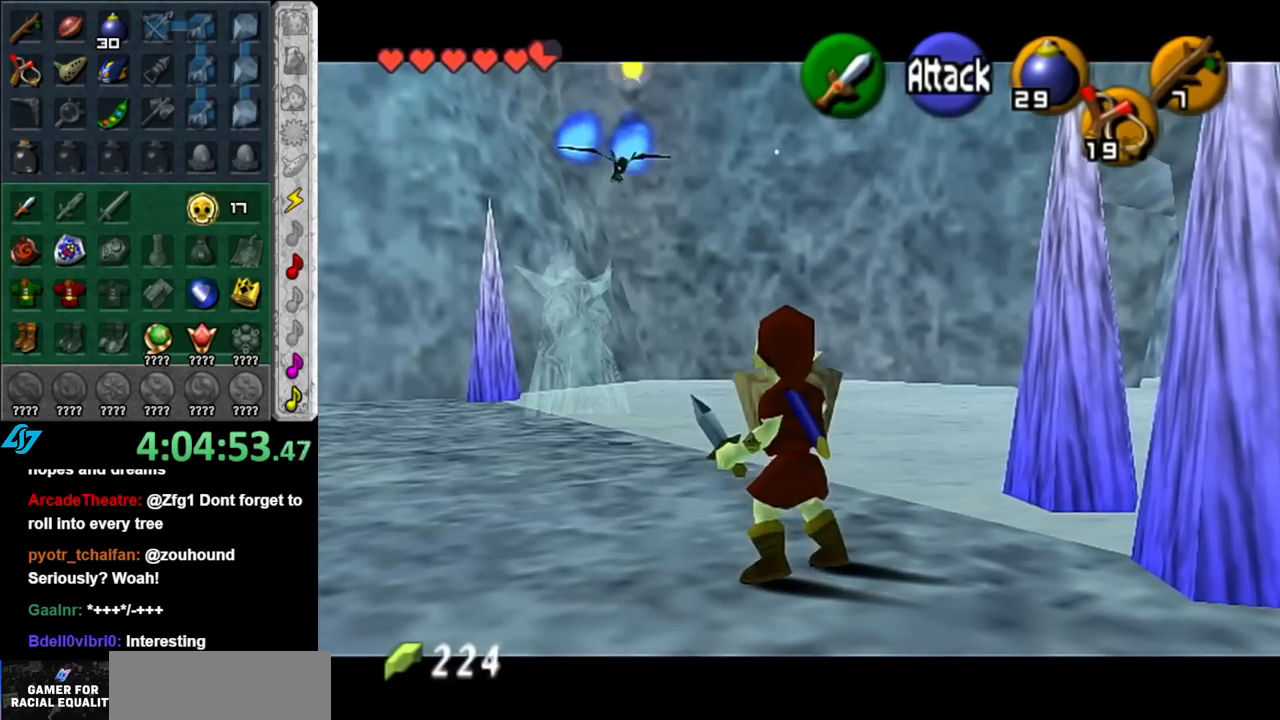
{"buttons": ["L1", "R1"], "left_stick": "center", "right_stick": "center", "events": [[217, "left_stick", "center"]]}
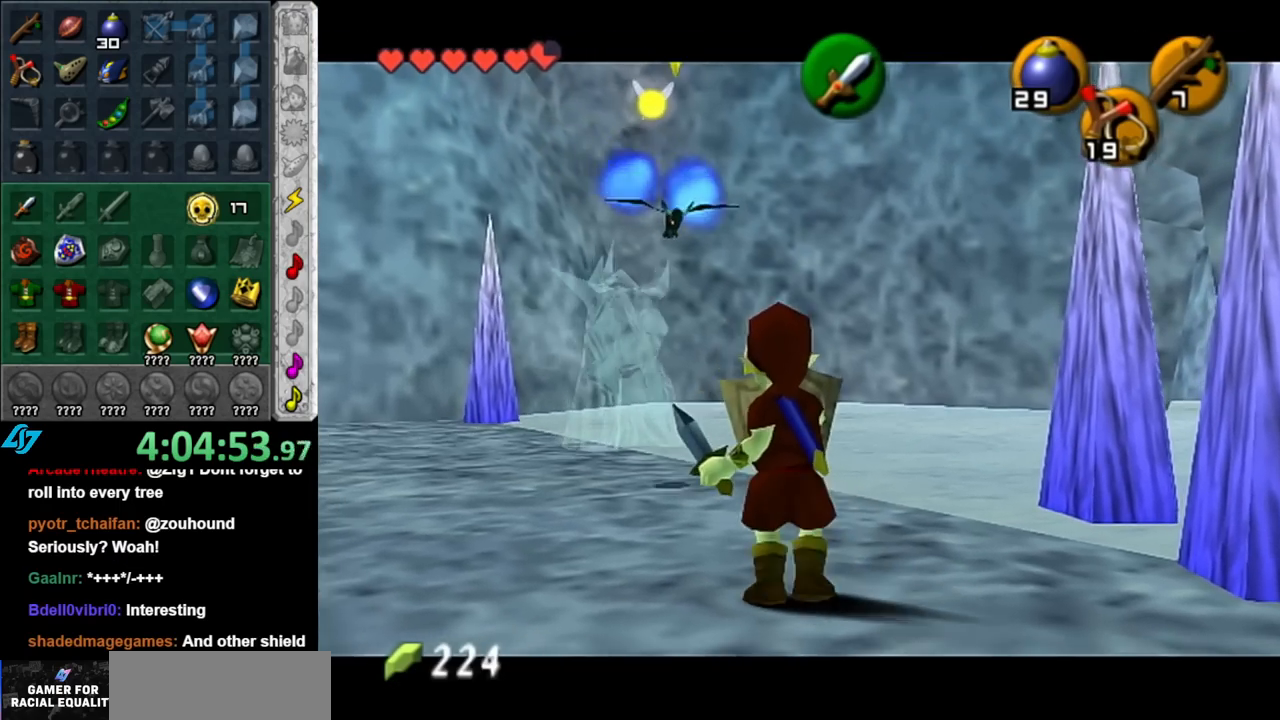
{"buttons": ["B", "L1"], "left_stick": "center", "right_stick": "center", "events": [[183, "R1", "up"], [400, "B", "down"]]}
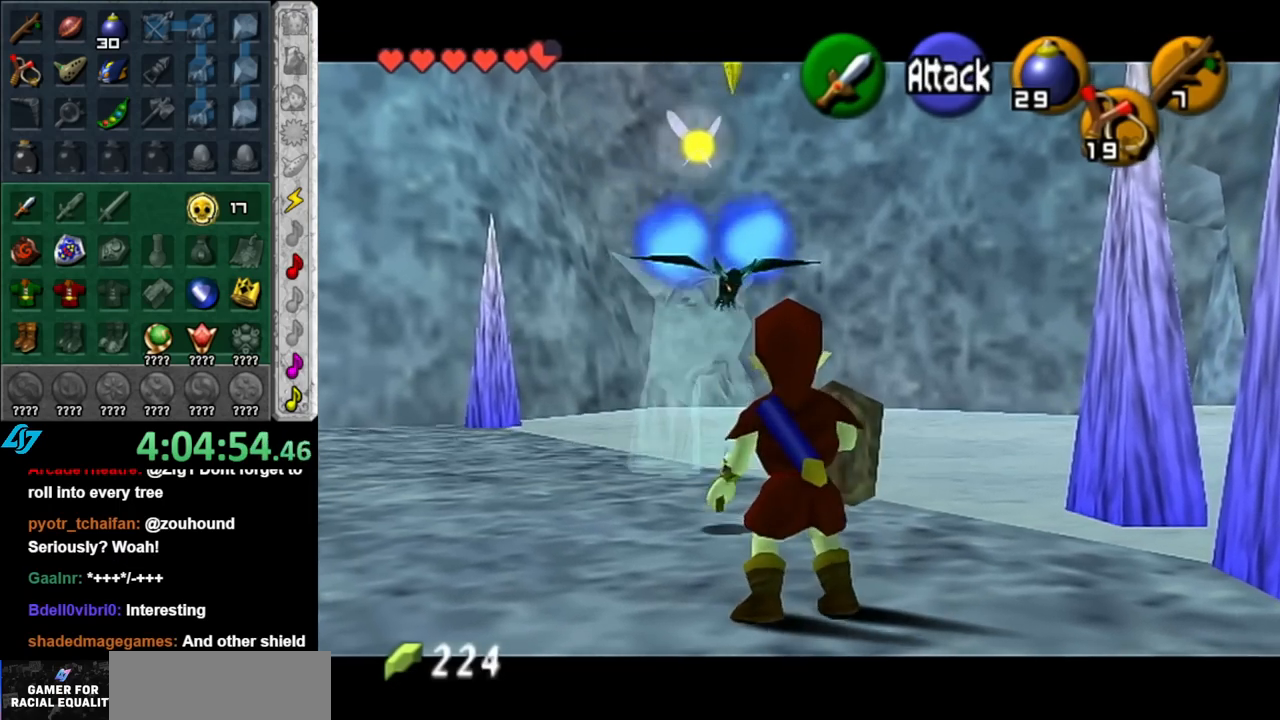
{"buttons": ["L1", "R1"], "left_stick": "center", "right_stick": "center", "events": [[67, "B", "up"], [117, "R1", "down"]]}
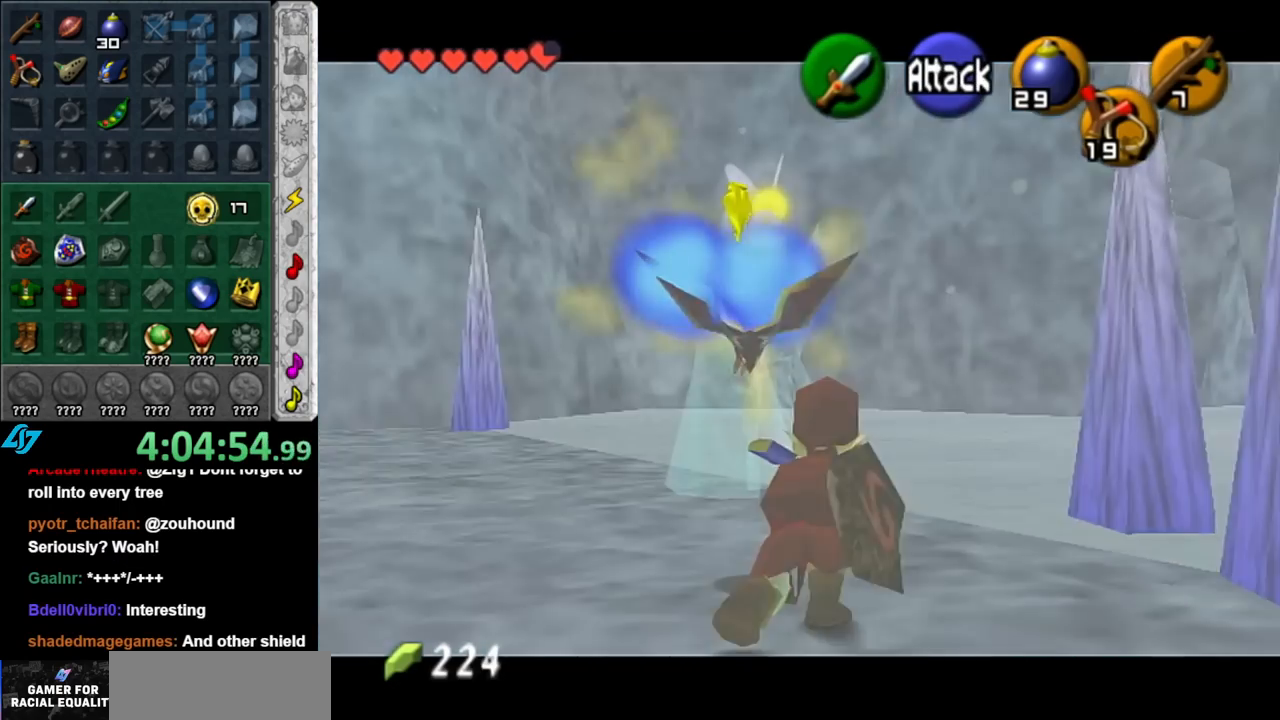
{"buttons": [], "left_stick": "center", "right_stick": "center", "events": [[367, "L1", "up"], [367, "R1", "up"]]}
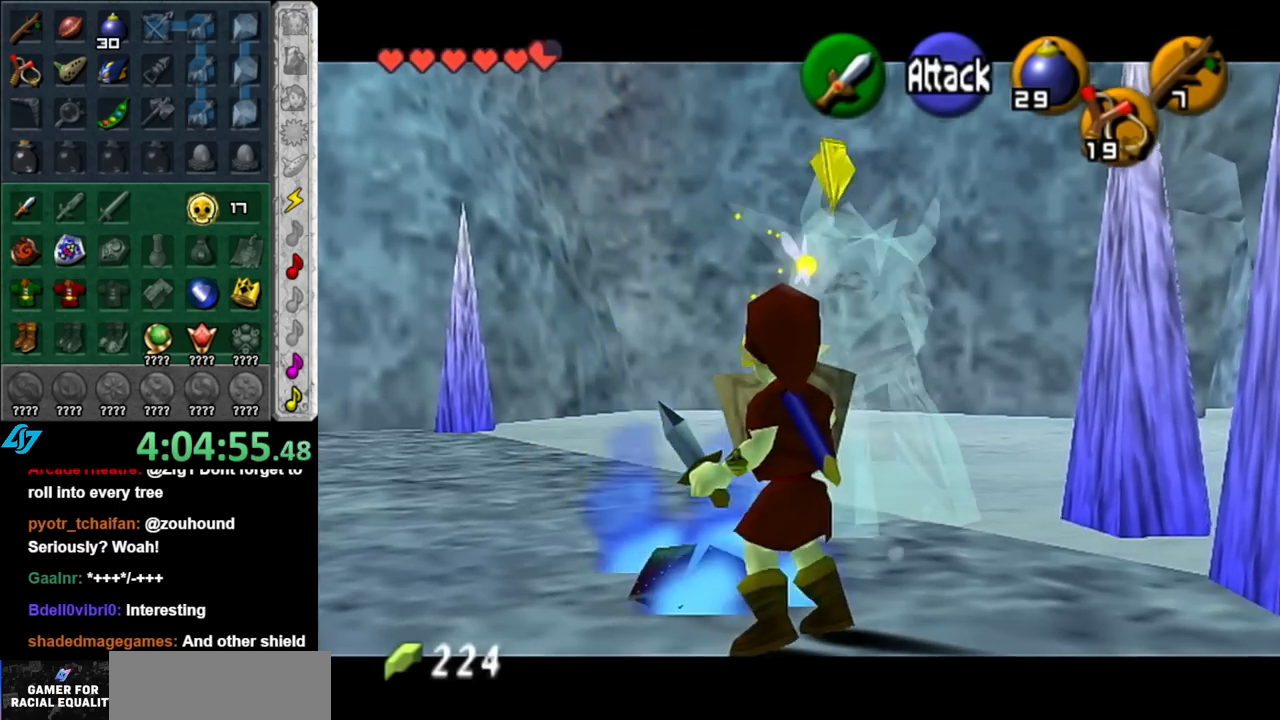
{"buttons": [], "left_stick": "up-left", "right_stick": "center", "events": [[100, "X", "down"], [217, "X", "up"], [250, "left_stick", "up"], [433, "left_stick", "up-left"]]}
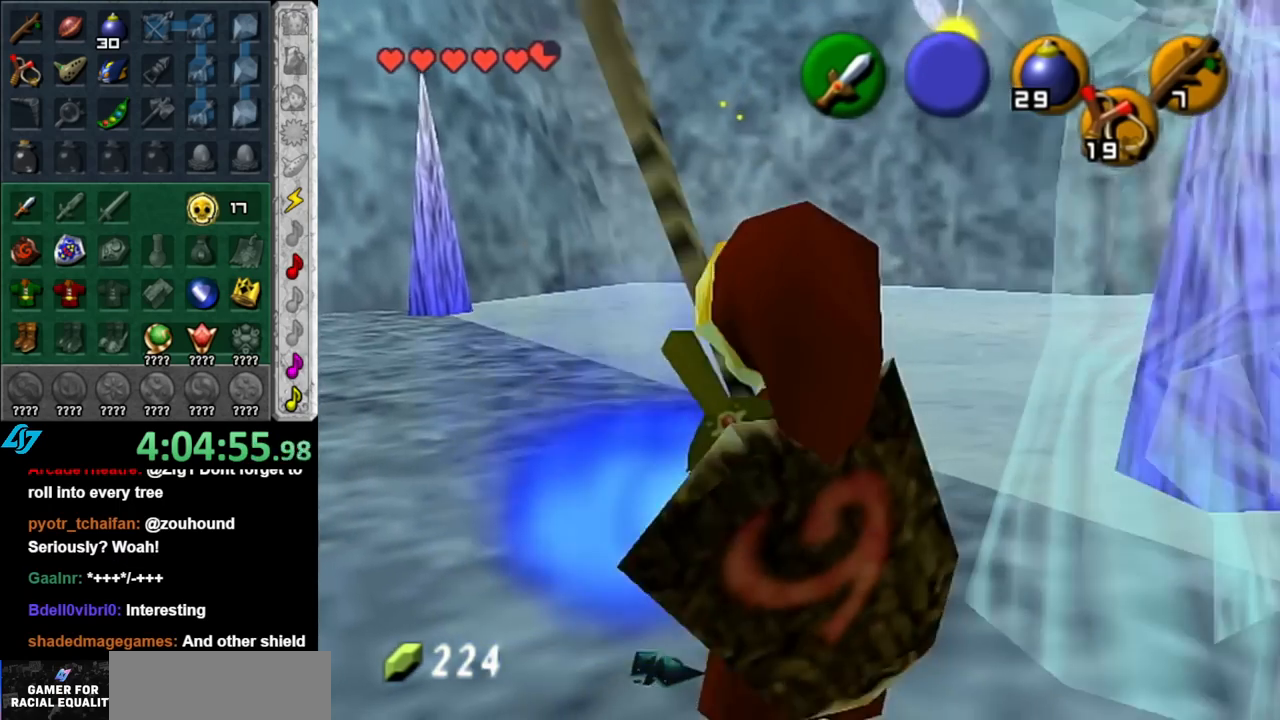
{"buttons": ["A"], "left_stick": "up", "right_stick": "center", "events": [[183, "left_stick", "up"], [467, "A", "down"]]}